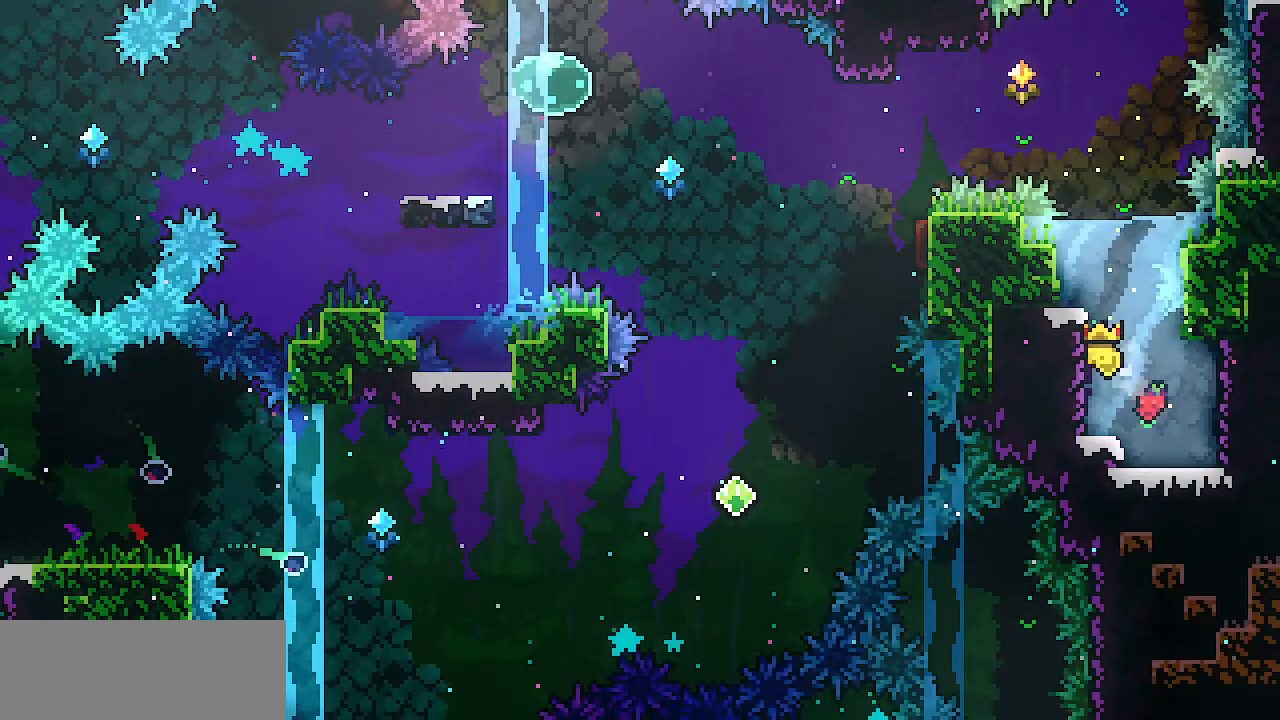
Gameplay with keyboard; each line is a JSON object with the keys held at the frame after it. "events" lists presses ("down") and releases ("up") of "c", "d", "down", "escape", "left", "return", "right", "shift", "up", "x" and "z" between this image and that frame as [ms after this image, input, new state], when the widget could be followed in between. No other keys are recorded. Mouse input is not recorded.
{"keys": ["up"], "events": [[17, "left", "down"], [67, "down", "up"], [200, "up", "down"], [300, "left", "up"]]}
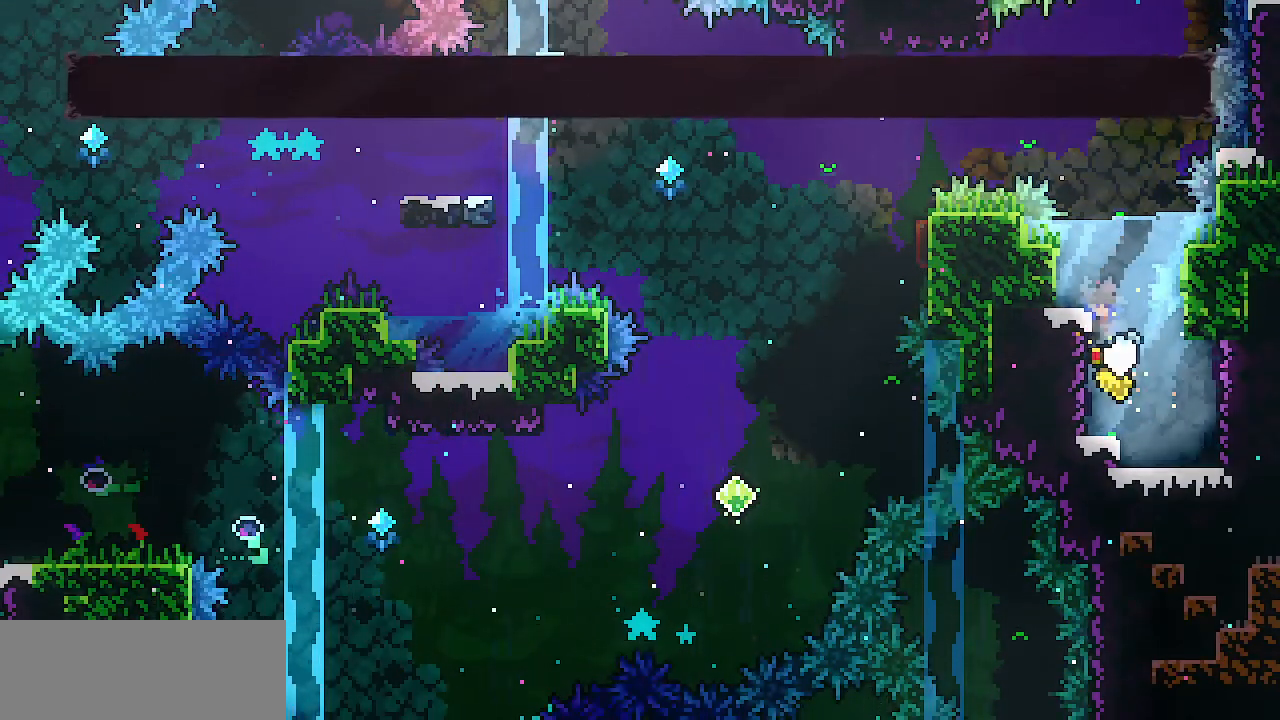
{"keys": []}
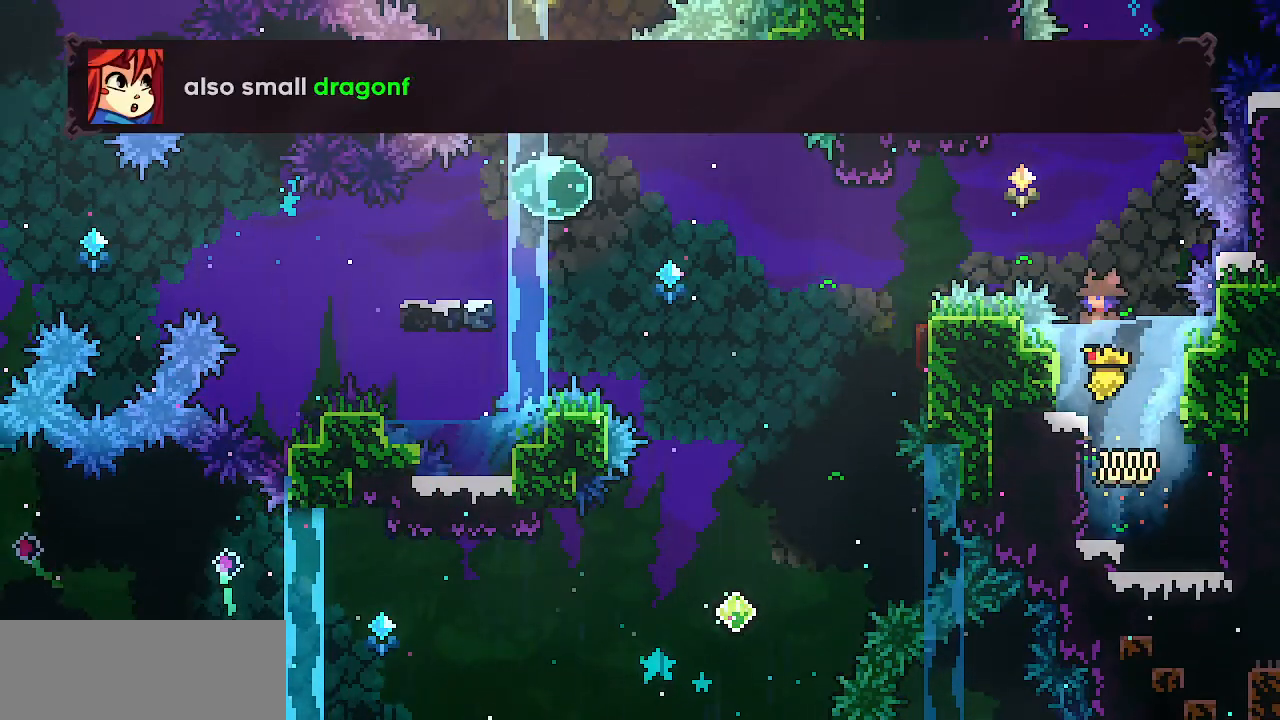
{"keys": ["left", "z"], "events": [[184, "z", "down"], [234, "left", "down"]]}
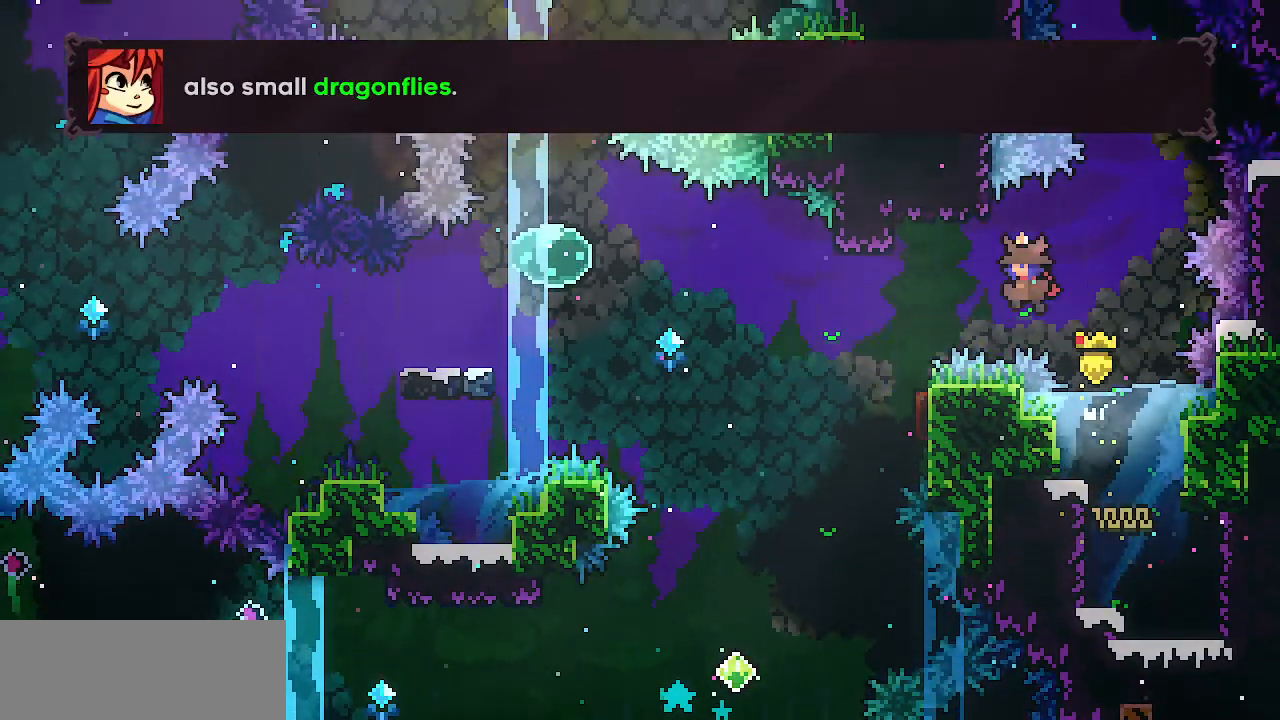
{"keys": [], "events": [[16, "up", "down"], [66, "z", "up"], [116, "c", "down"], [200, "c", "up"], [300, "x", "down"], [350, "up", "up"], [433, "left", "up"], [483, "x", "up"]]}
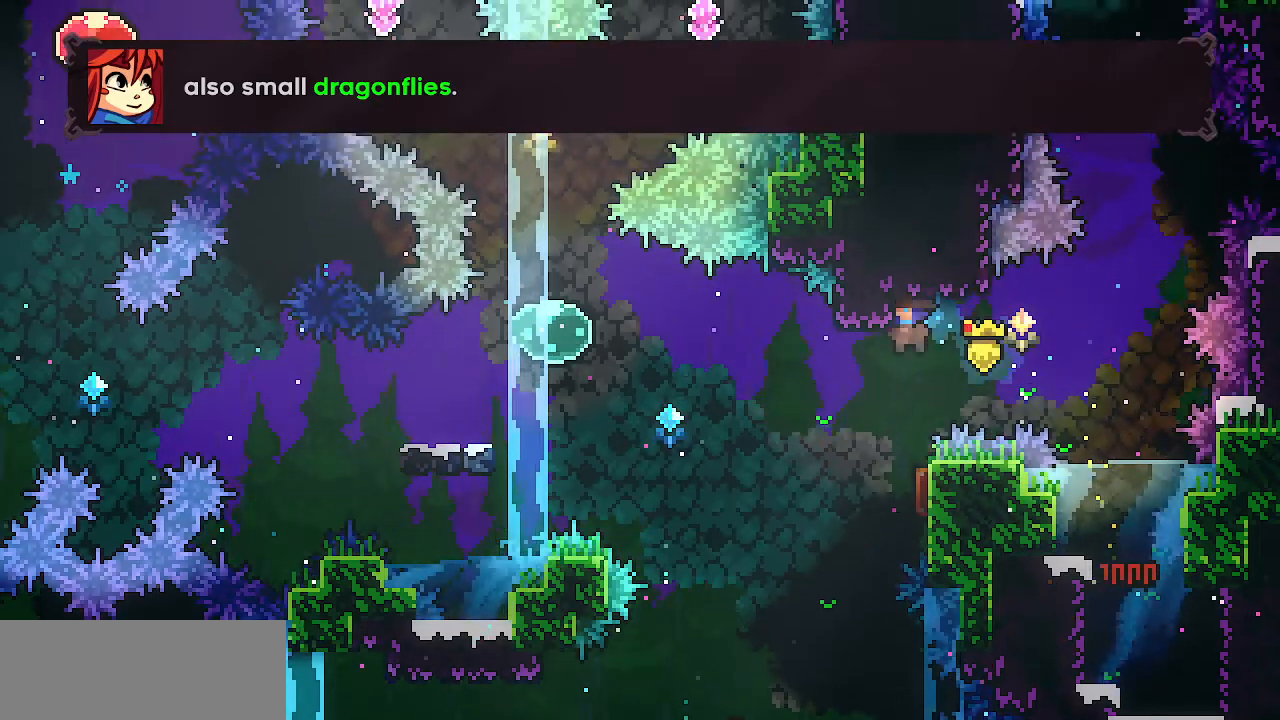
{"keys": ["left"], "events": [[317, "left", "down"]]}
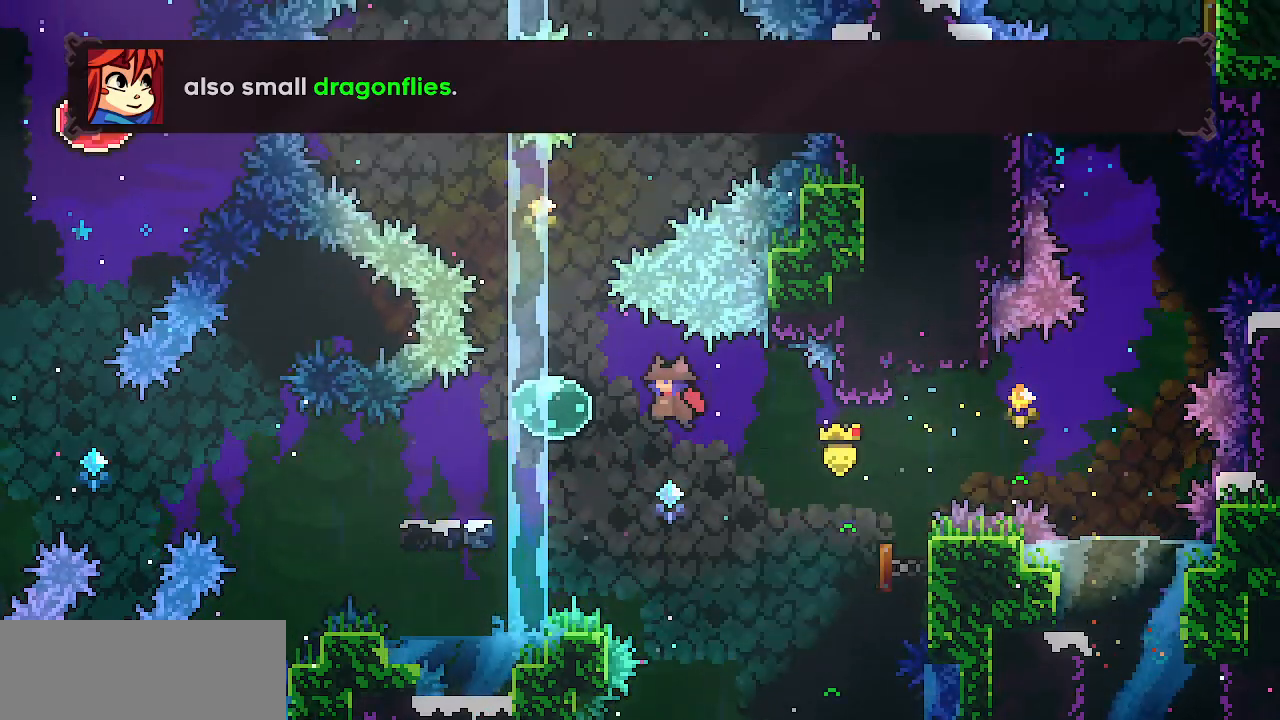
{"keys": ["left", "up"], "events": [[166, "up", "down"], [183, "left", "up"], [233, "c", "down"], [367, "c", "up"], [467, "left", "down"]]}
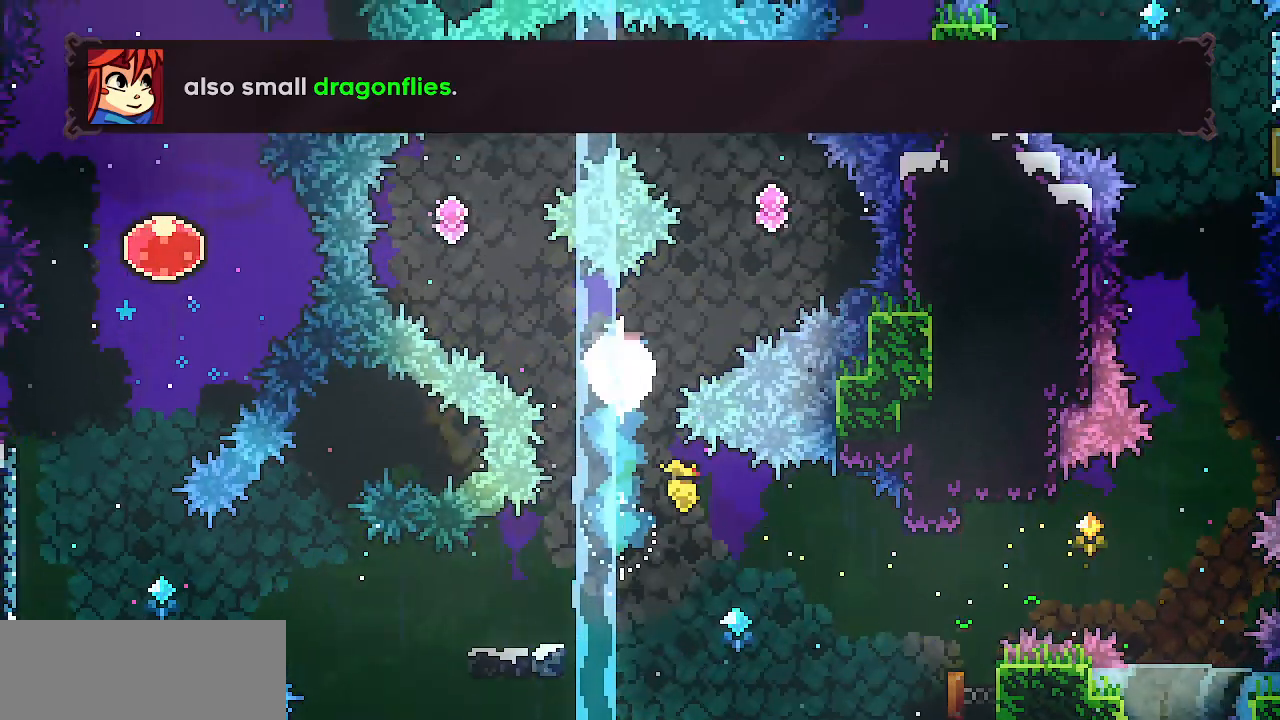
{"keys": ["c", "right", "up"]}
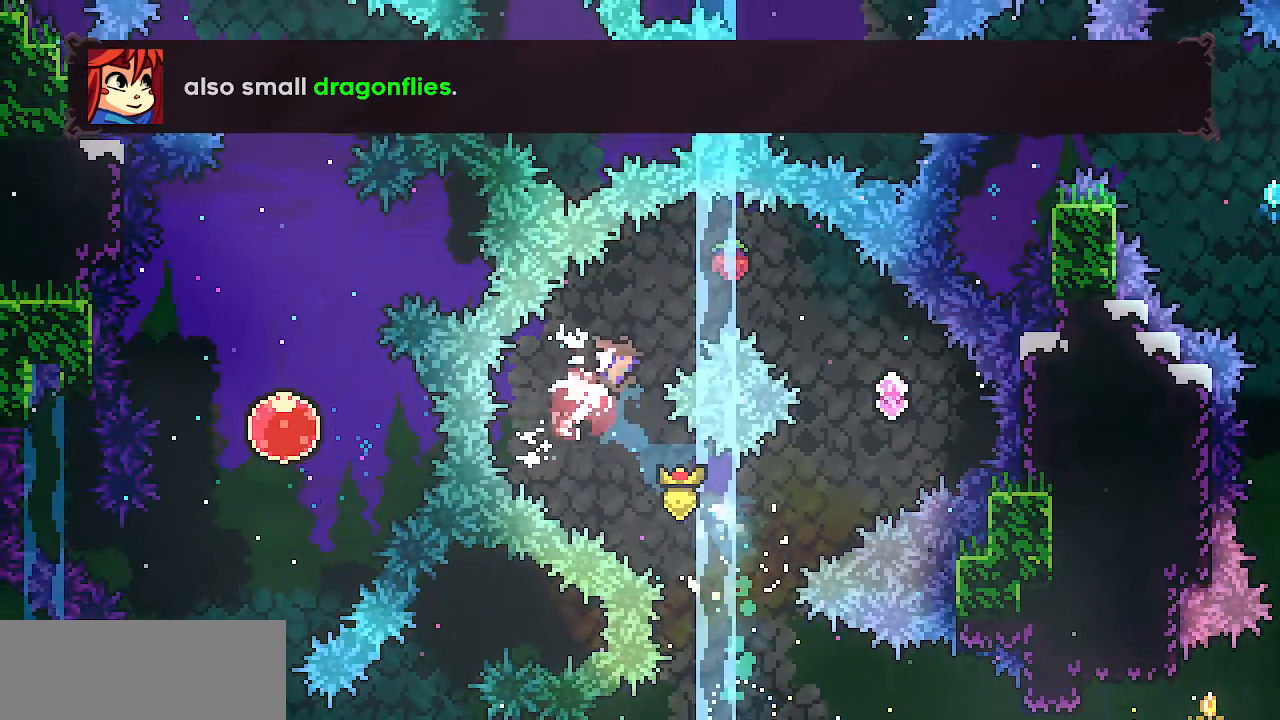
{"keys": ["right"], "events": [[33, "c", "up"], [116, "up", "up"]]}
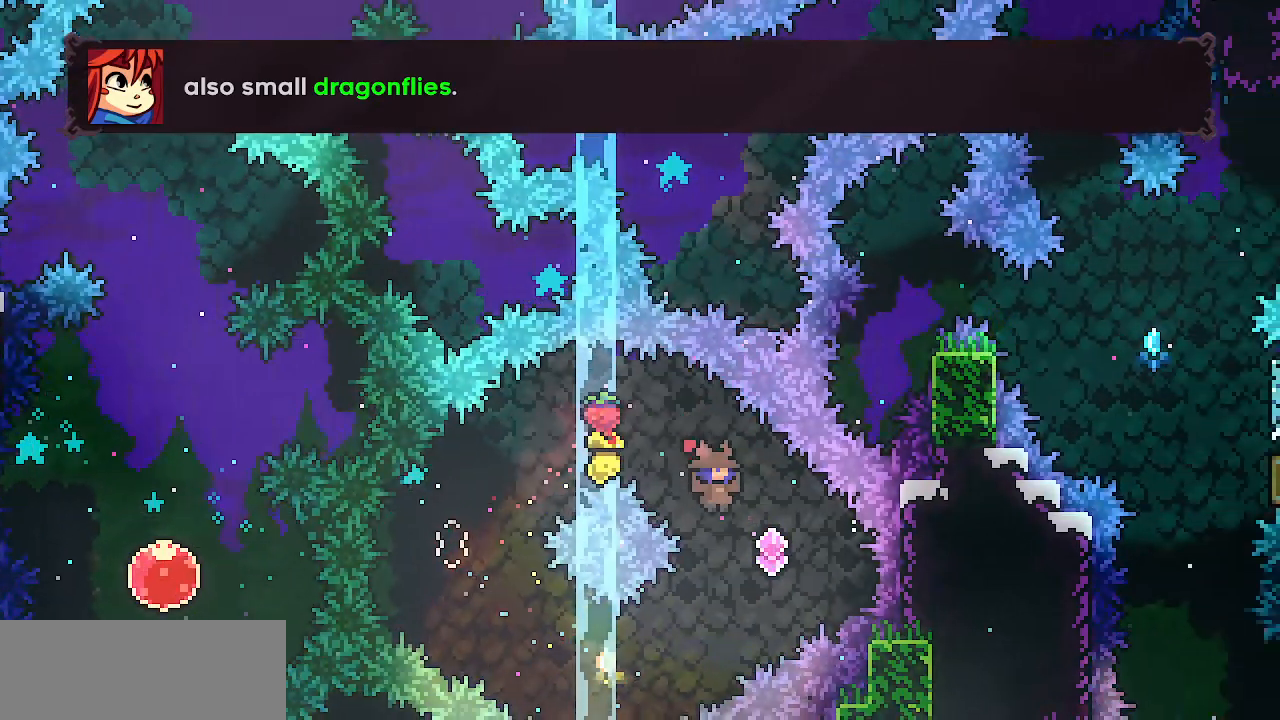
{"keys": ["down"], "events": [[134, "right", "up"], [184, "down", "down"], [184, "left", "down"], [234, "c", "down"], [367, "c", "up"], [400, "left", "up"]]}
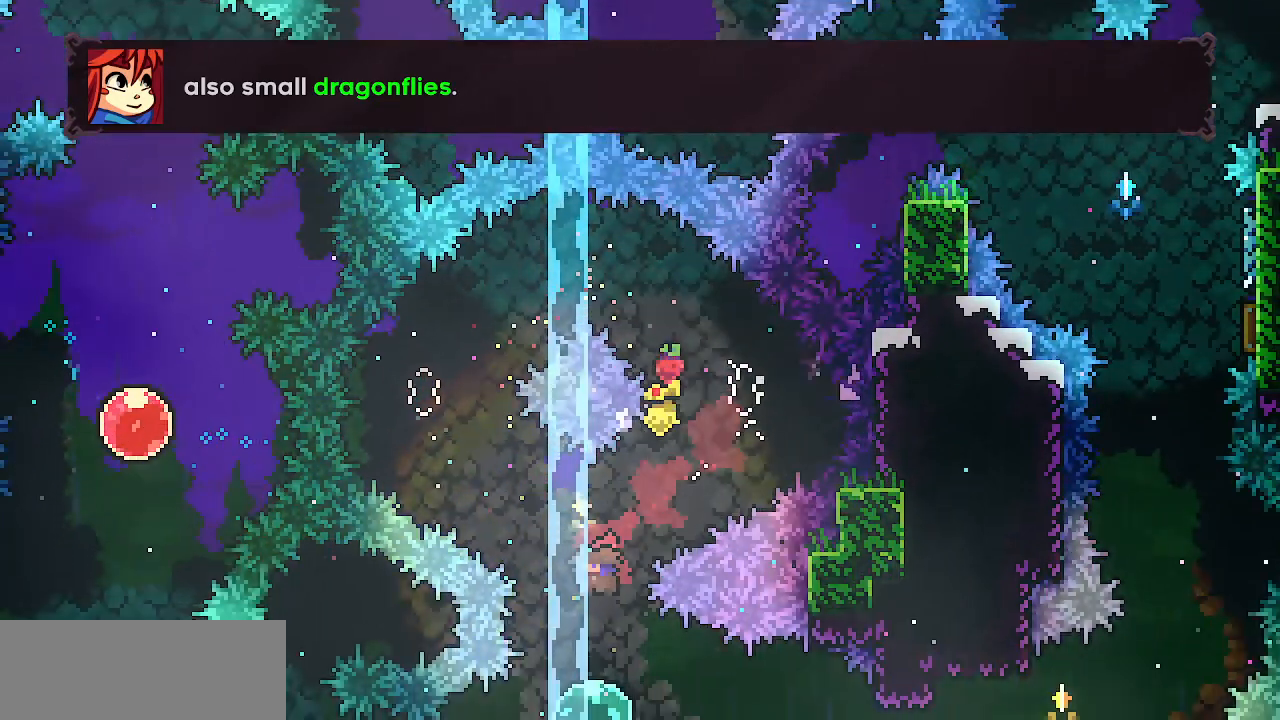
{"keys": ["left", "z"], "events": [[16, "c", "down"], [150, "c", "up"], [200, "left", "down"], [250, "c", "down"], [350, "c", "up"], [433, "down", "up"], [433, "z", "down"]]}
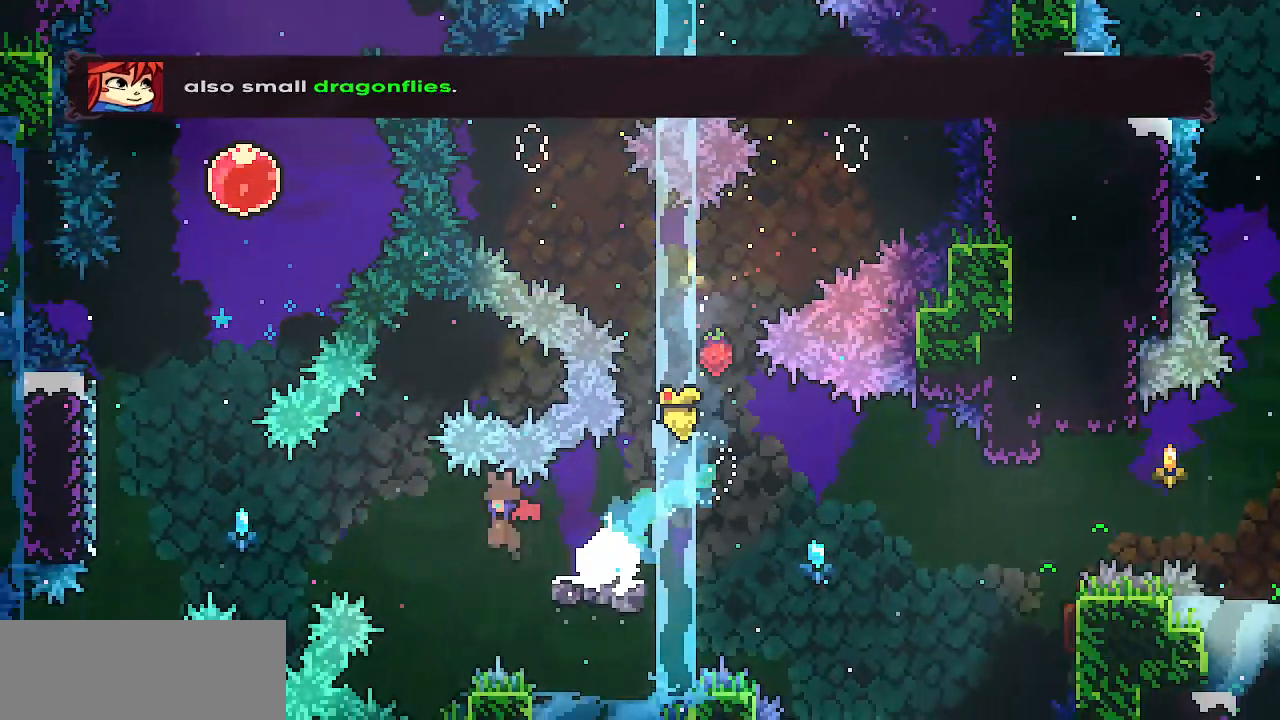
{"keys": ["c", "up"], "events": [[367, "up", "down"], [400, "z", "up"], [434, "c", "down"], [451, "left", "up"]]}
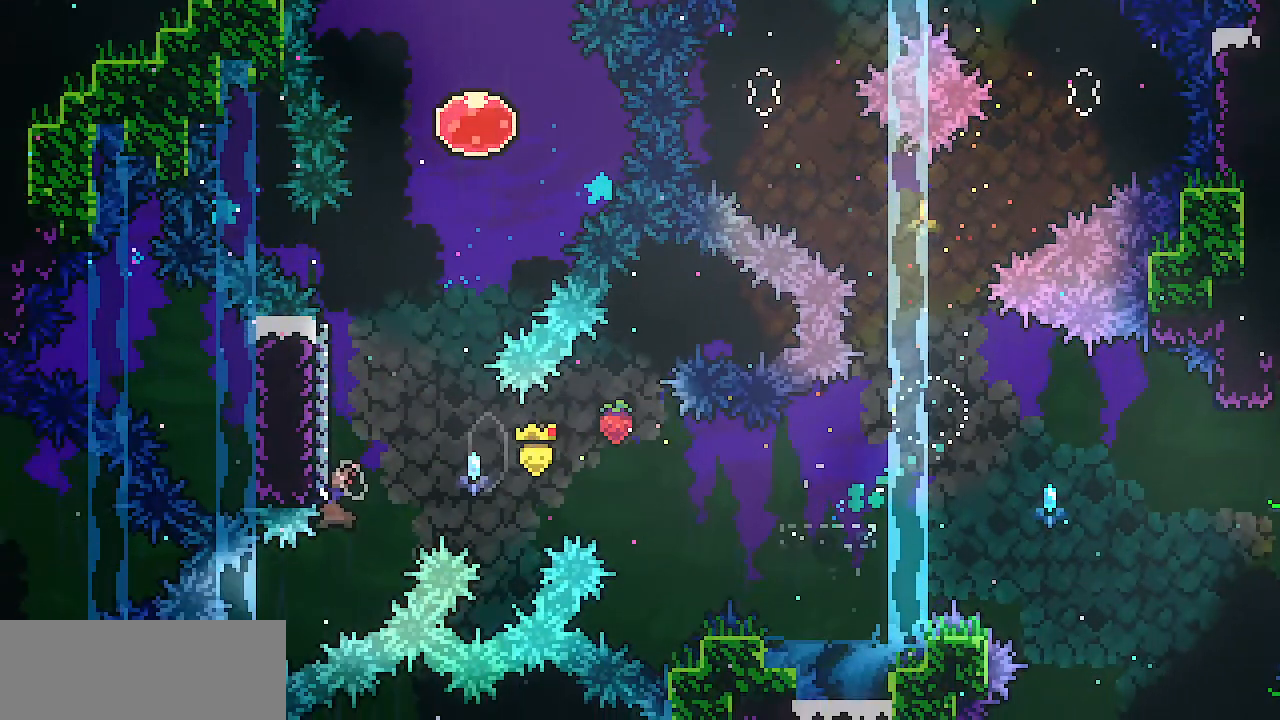
{"keys": ["up", "z"], "events": [[83, "c", "up"], [183, "up", "up"], [233, "z", "down"], [283, "right", "down"], [467, "right", "up"], [467, "up", "down"]]}
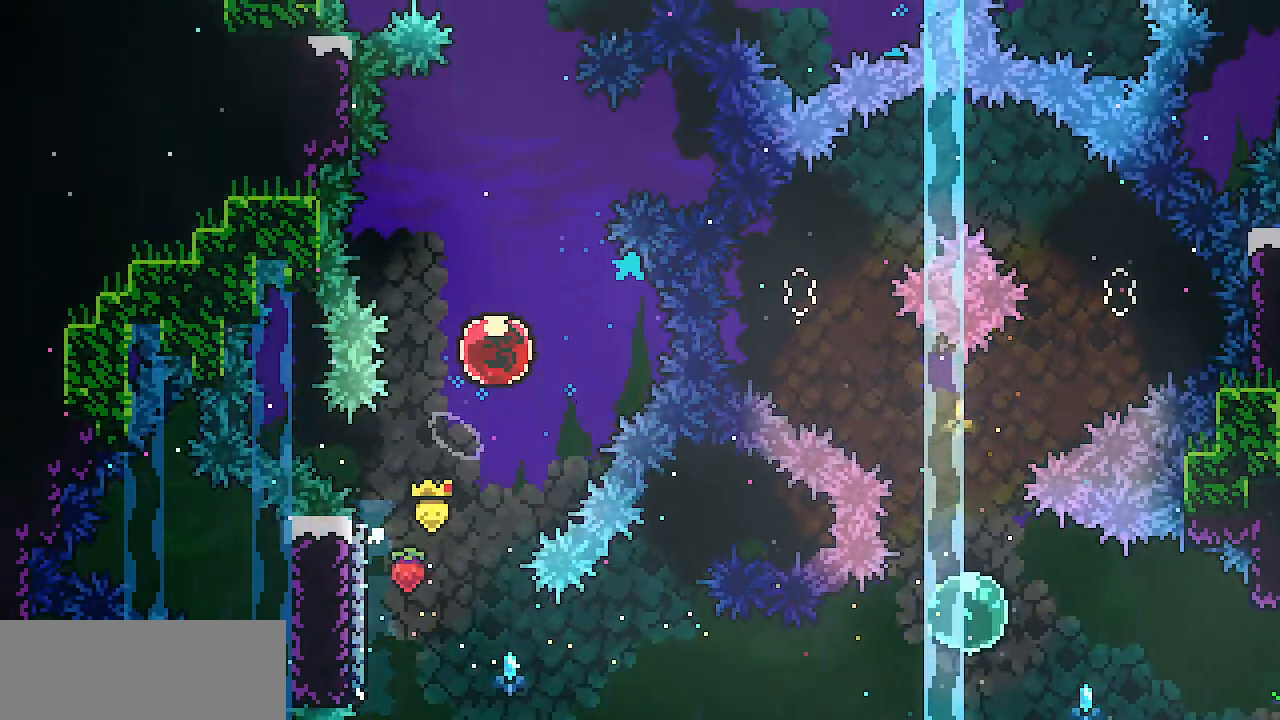
{"keys": [], "events": [[17, "c", "down"], [17, "z", "up"], [150, "c", "up"], [284, "up", "up"]]}
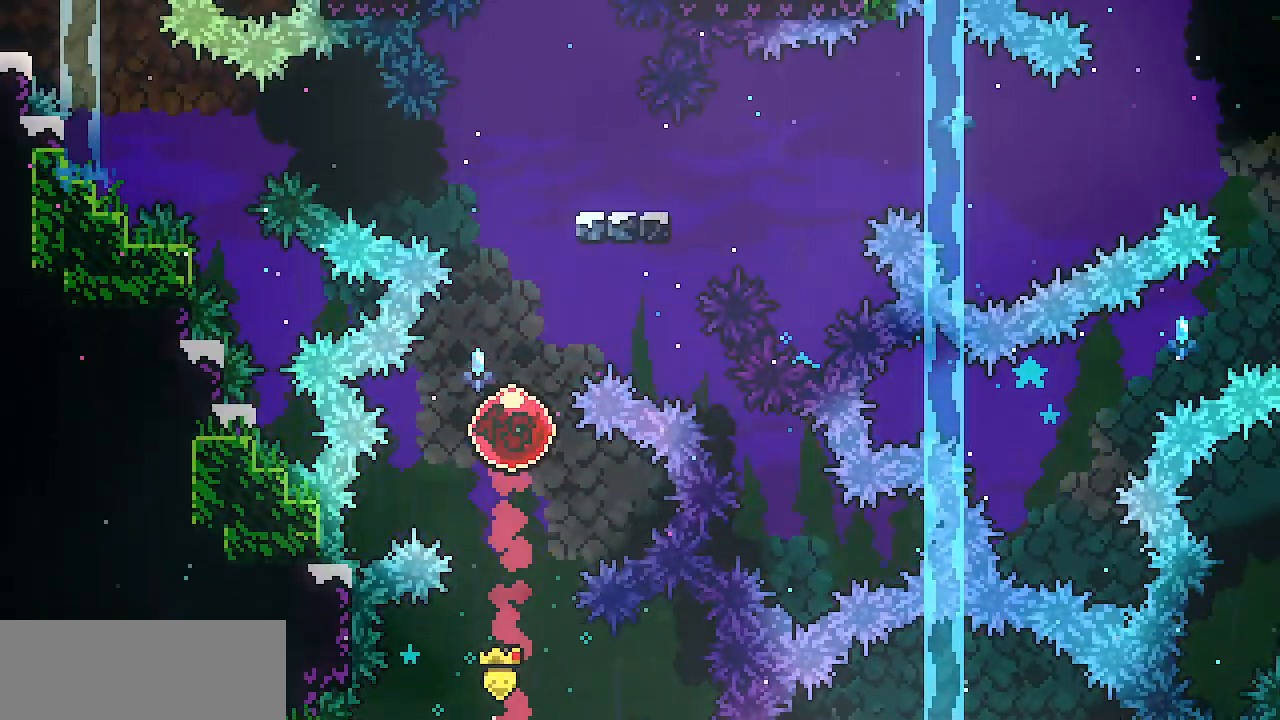
{"keys": ["down", "right"], "events": [[317, "down", "down"], [350, "c", "down"], [350, "right", "down"], [450, "c", "up"]]}
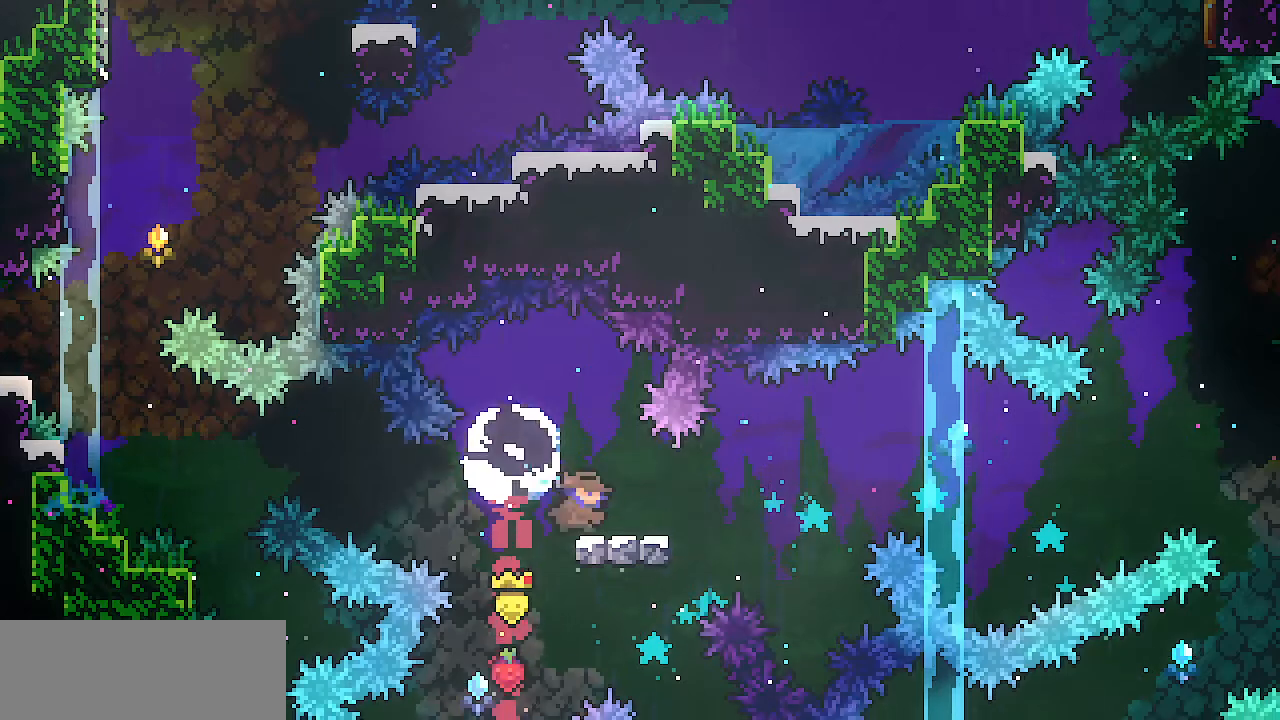
{"keys": ["right", "up"], "events": [[33, "down", "up"], [33, "z", "down"], [417, "up", "down"], [467, "z", "up"]]}
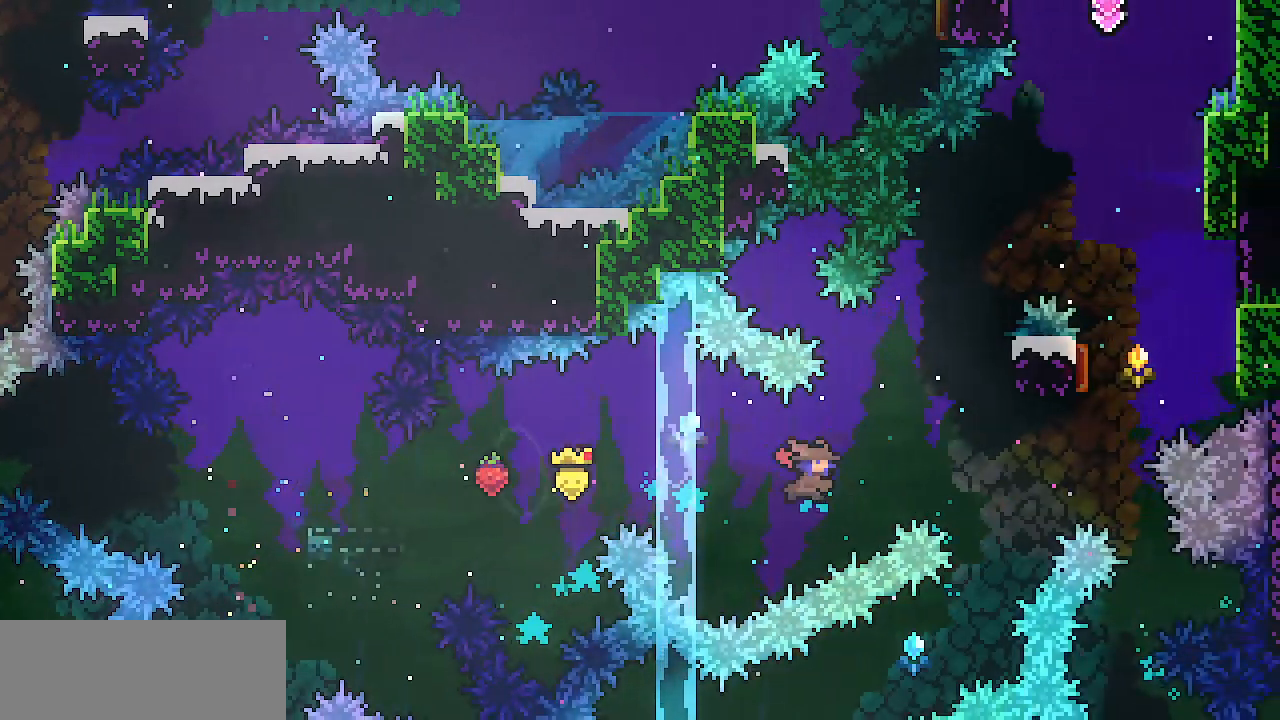
{"keys": ["right", "up", "x"]}
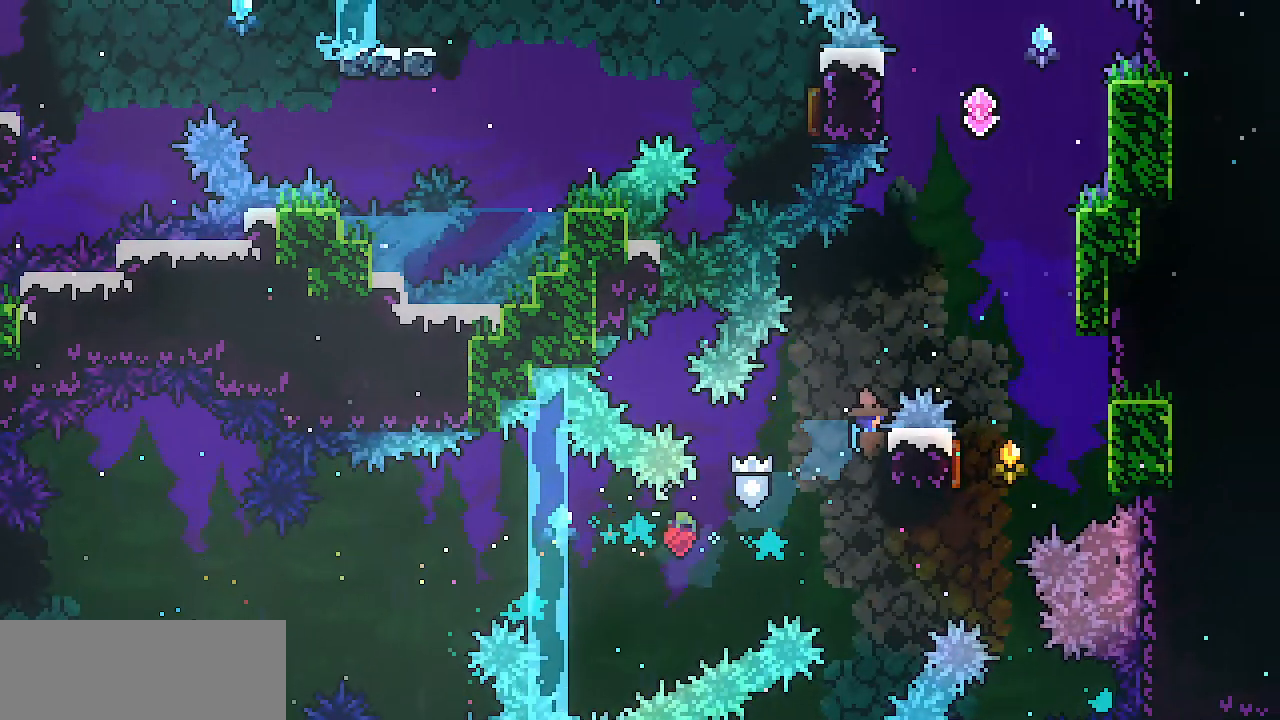
{"keys": ["right", "up", "x", "z"], "events": [[184, "z", "down"]]}
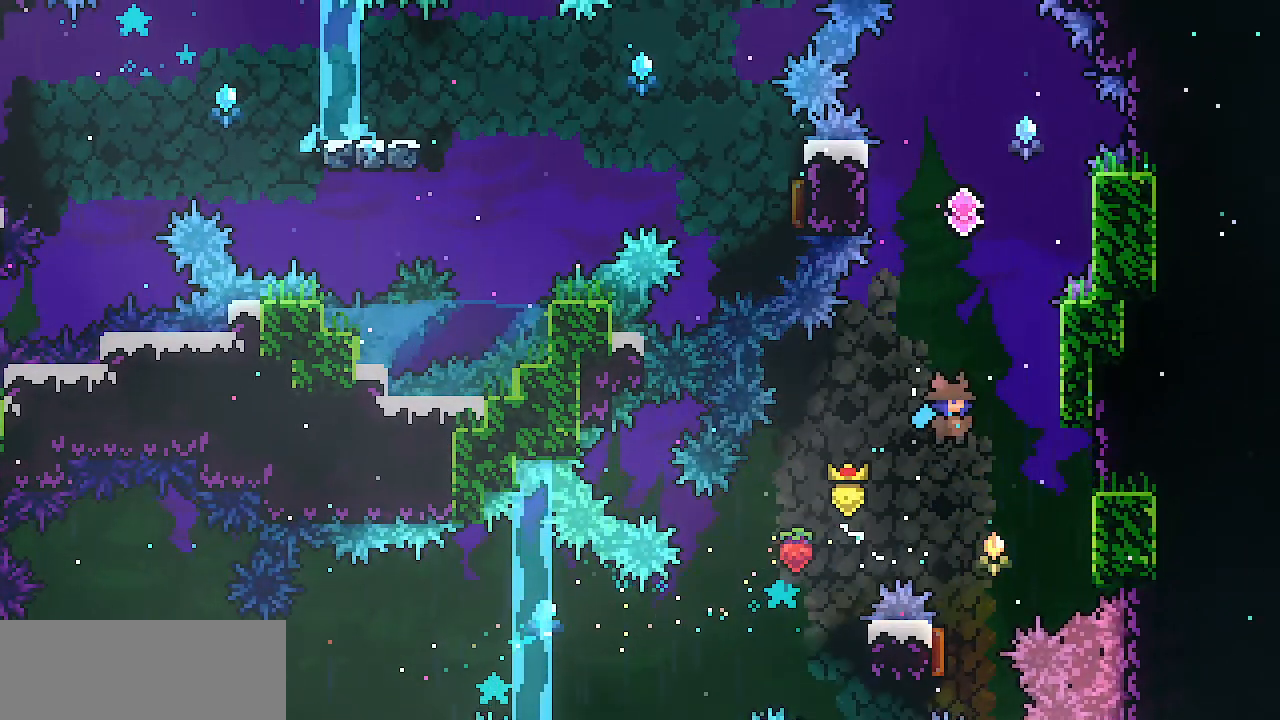
{"keys": ["right", "up", "x", "z"], "events": [[250, "z", "up"], [384, "z", "down"]]}
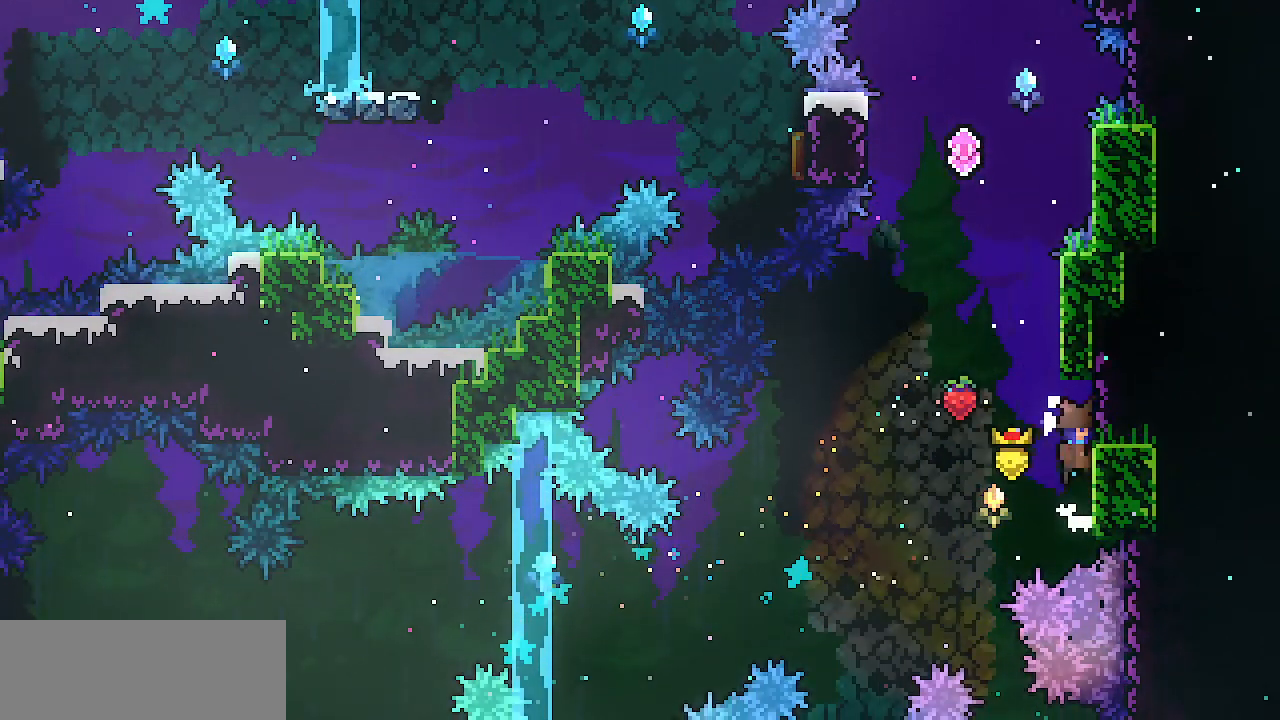
{"keys": ["right", "up", "x", "z"], "events": [[67, "right", "up"], [67, "up", "up"], [67, "x", "up"], [67, "z", "up"], [167, "z", "down"], [251, "right", "down"], [401, "x", "down"], [451, "up", "down"]]}
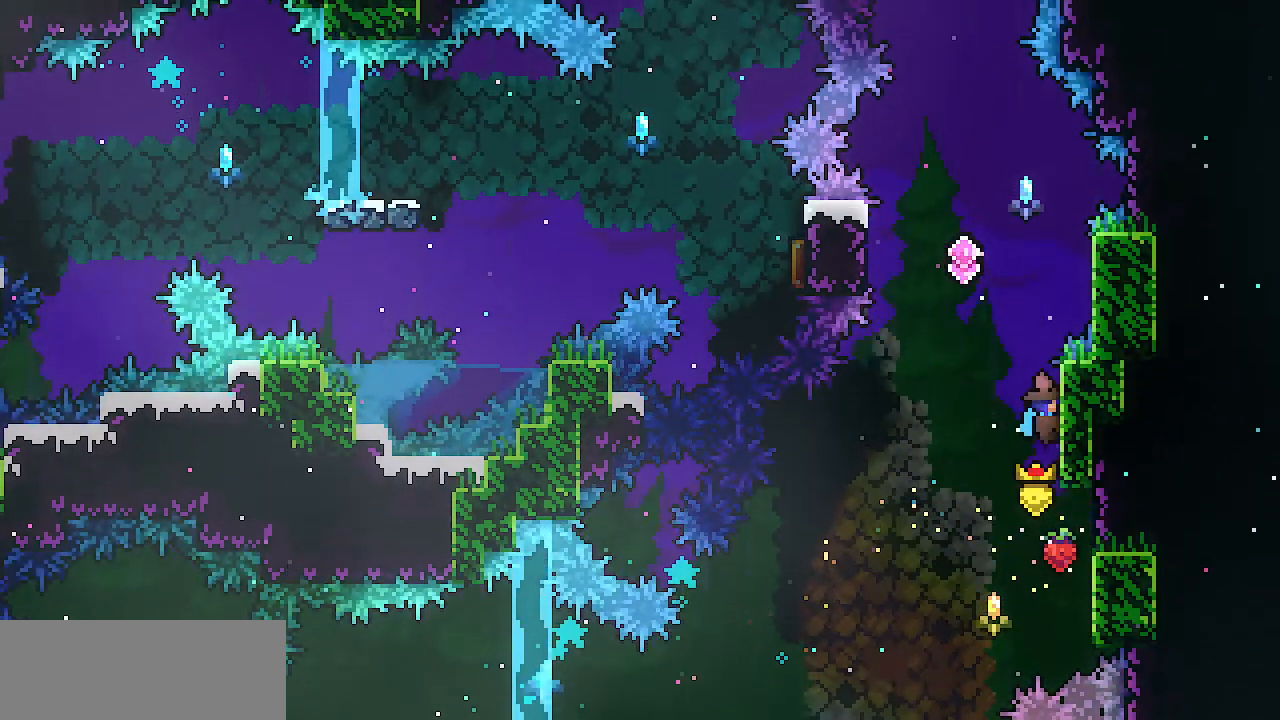
{"keys": ["left", "x", "z"], "events": [[83, "right", "up"], [83, "z", "up"], [367, "left", "down"], [367, "up", "up"], [367, "z", "down"]]}
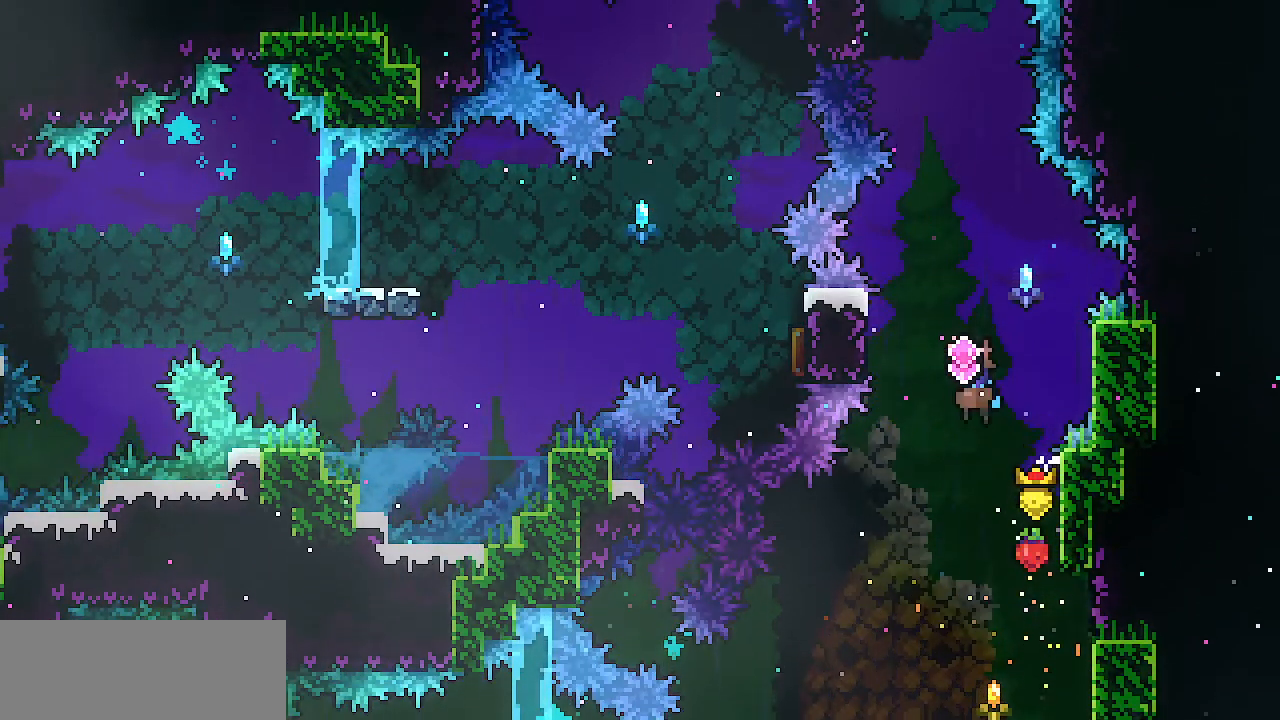
{"keys": ["up", "x"], "events": [[301, "up", "down"], [334, "z", "up"], [484, "left", "up"]]}